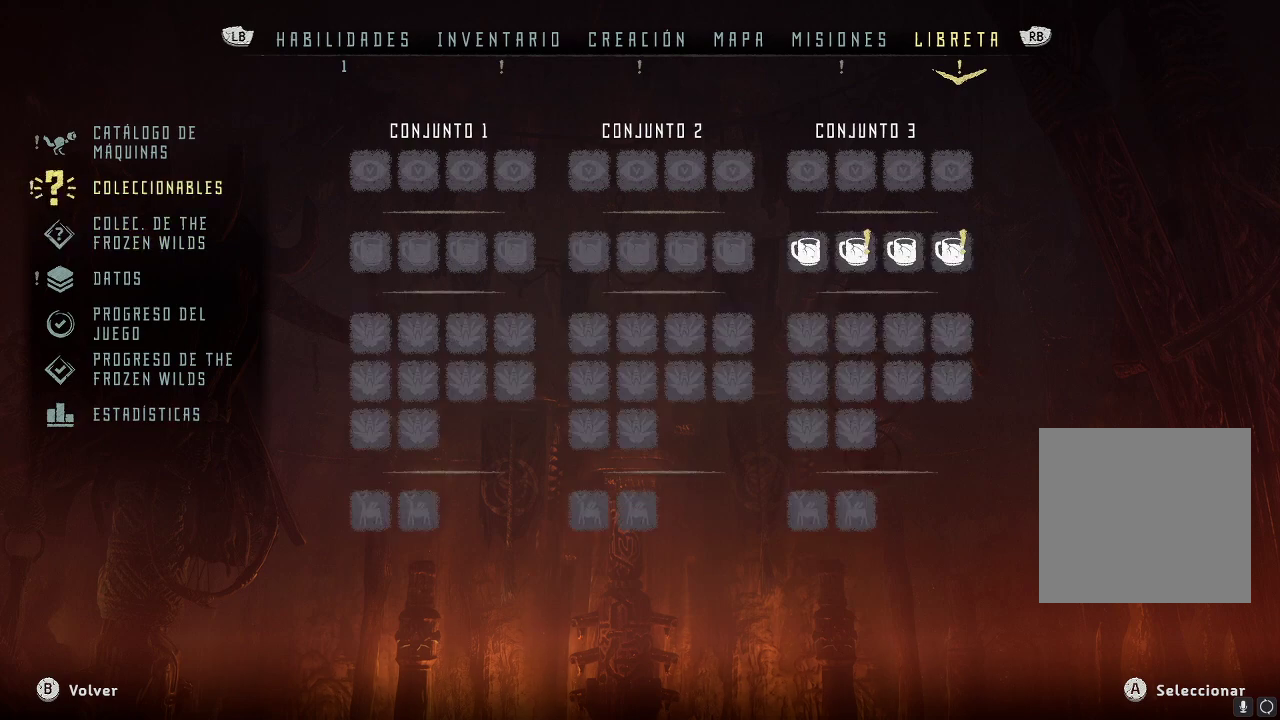
Gameplay with a controller (Xbox layout); each line is a JSON object with the inputs held at the frame after it. "events" lists button and stick changes between this image and that frame as [ms after this image, input, new state], when the widget could be followed in between. Not read: L3.
{"buttons": [], "left_stick": "center", "right_stick": "center", "events": [[33, "left_stick", "center"], [317, "left_stick", "down"], [433, "left_stick", "center"]]}
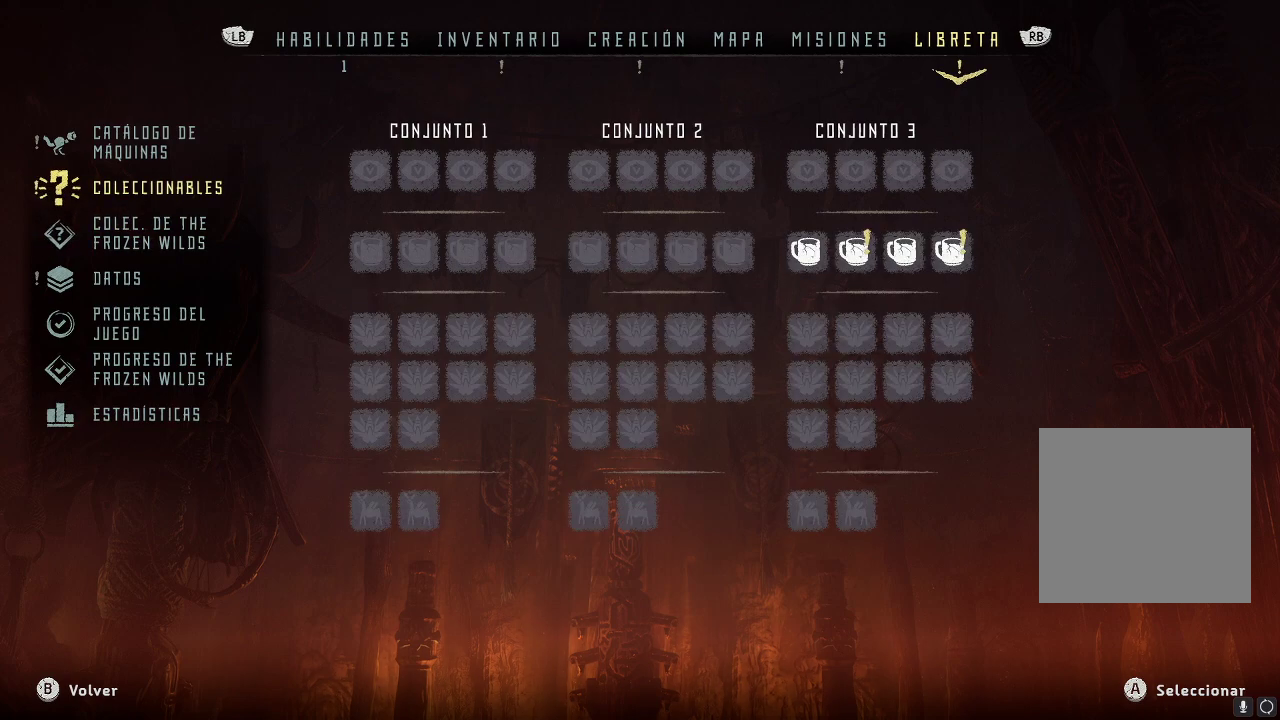
{"buttons": [], "left_stick": "center", "right_stick": "center", "events": [[217, "left_stick", "down"], [383, "left_stick", "center"]]}
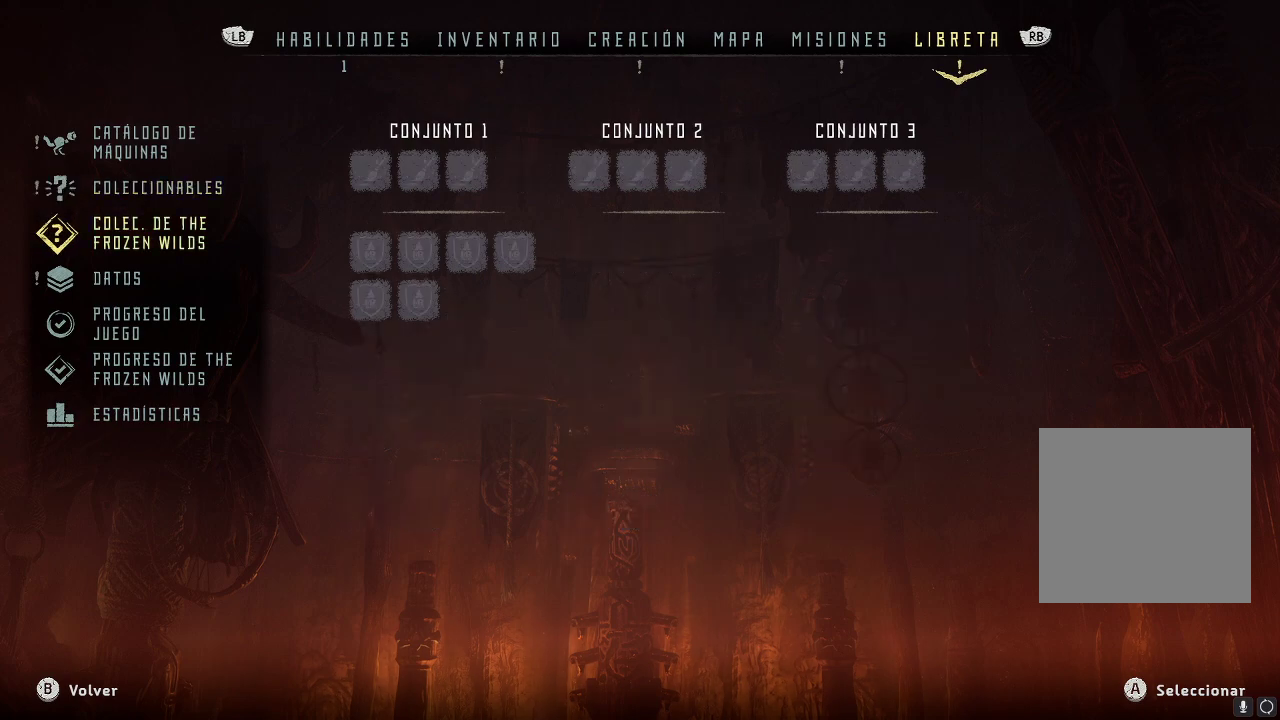
{"buttons": [], "left_stick": "center", "right_stick": "center", "events": [[300, "left_stick", "down"], [483, "left_stick", "center"]]}
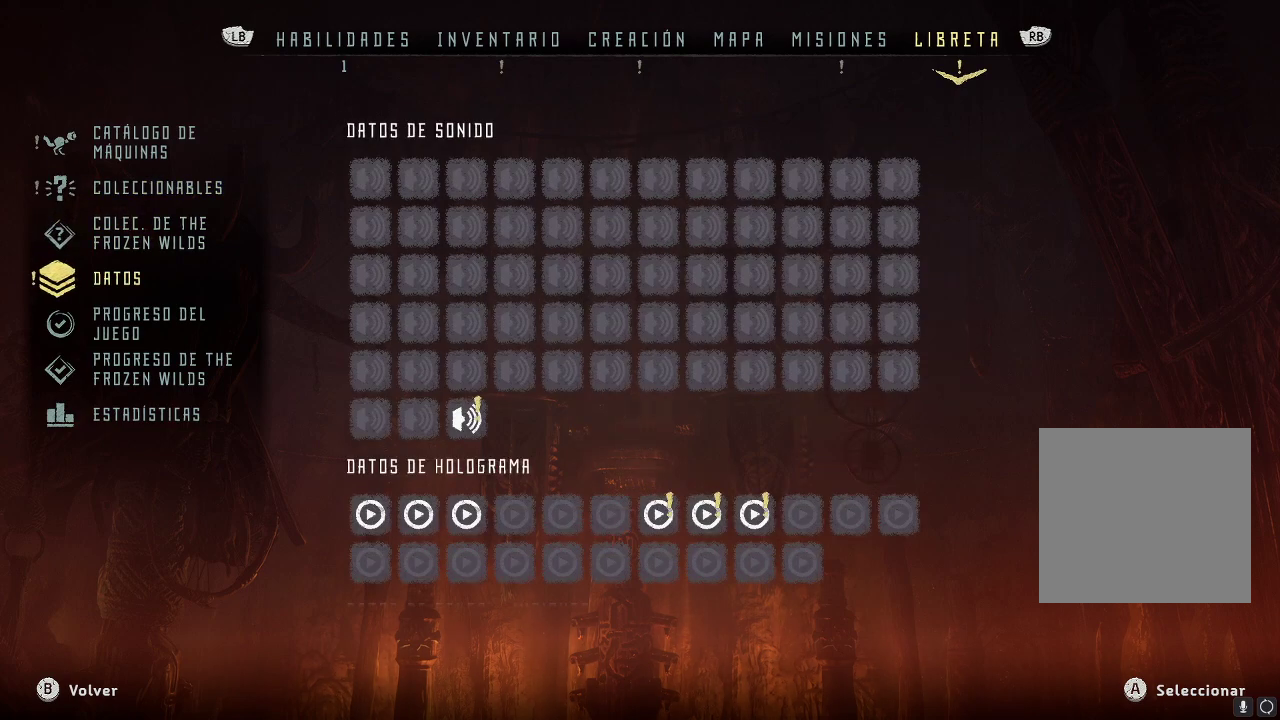
{"buttons": [], "left_stick": "center", "right_stick": "center", "events": []}
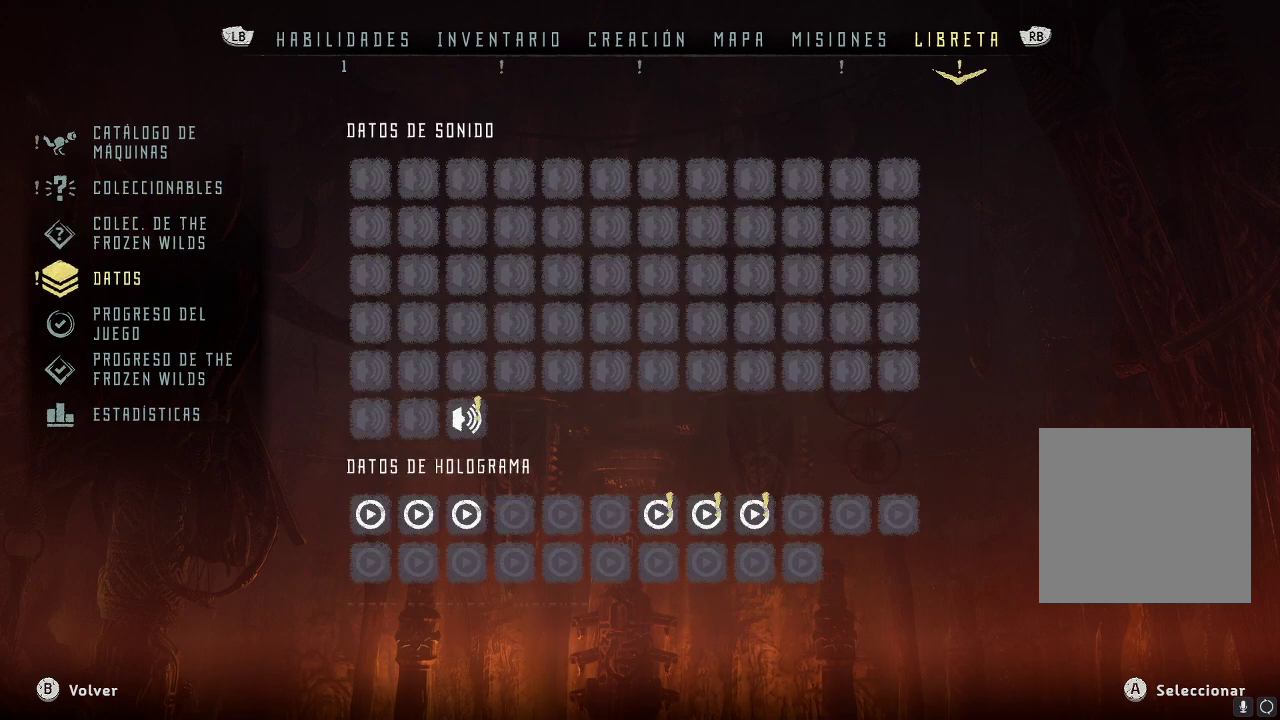
{"buttons": [], "left_stick": "down", "right_stick": "center", "events": [[350, "left_stick", "down"]]}
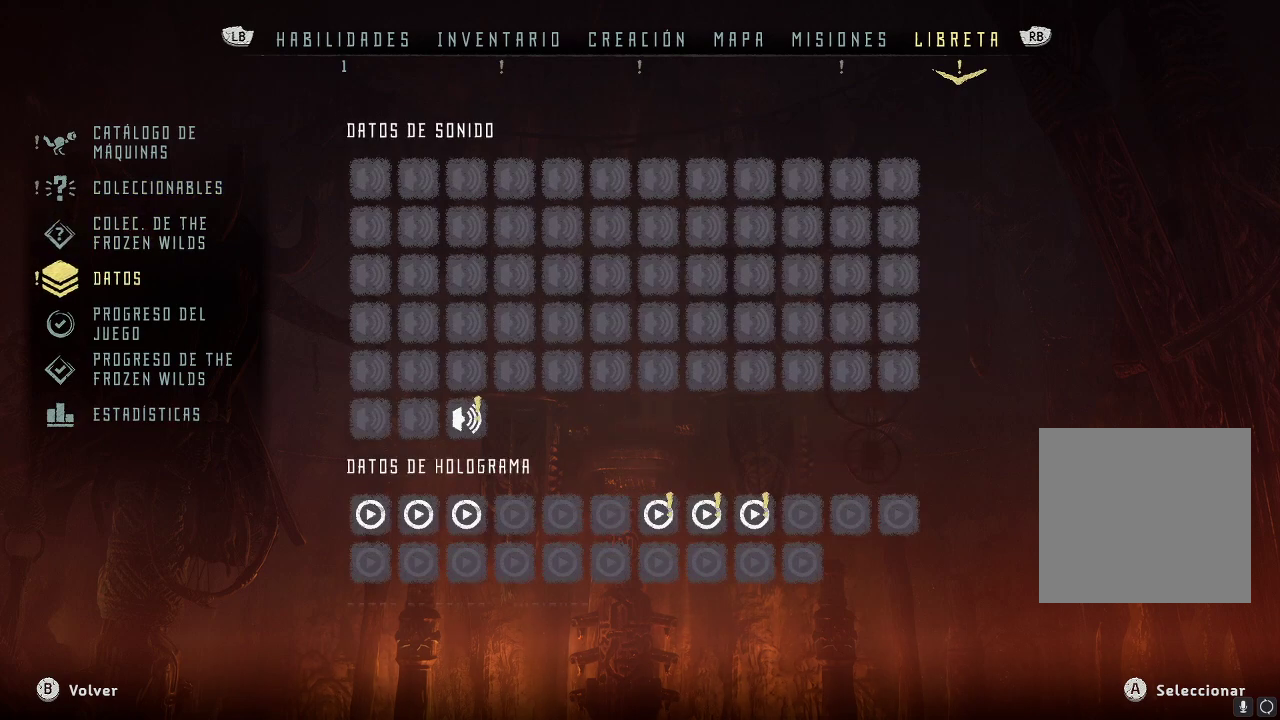
{"buttons": [], "left_stick": "center", "right_stick": "center", "events": [[17, "left_stick", "center"], [167, "left_stick", "down"], [317, "left_stick", "center"]]}
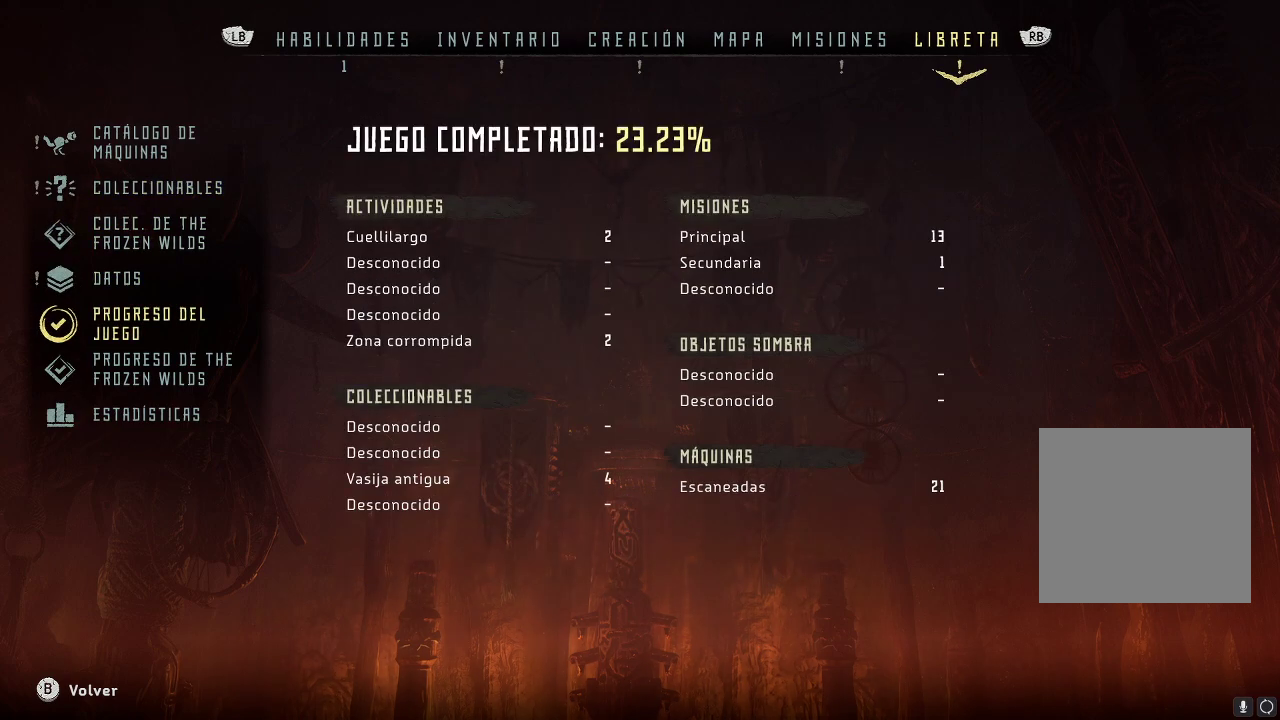
{"buttons": [], "left_stick": "center", "right_stick": "center", "events": []}
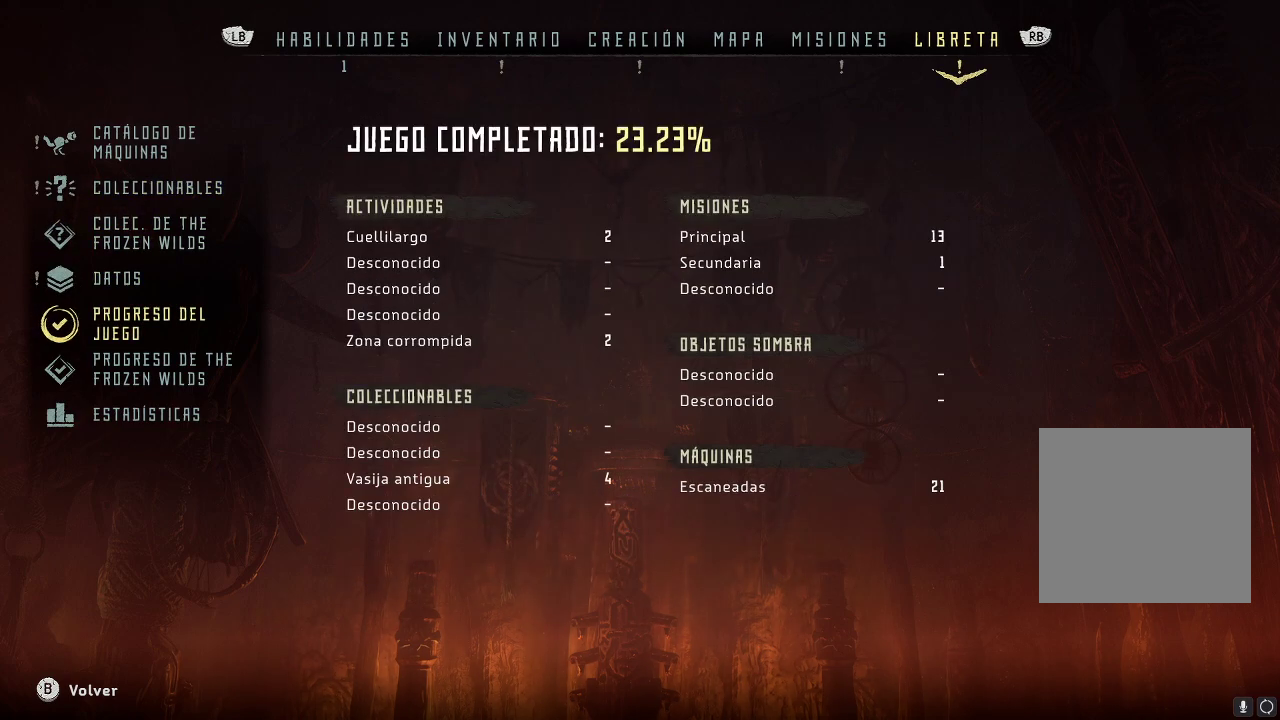
{"buttons": [], "left_stick": "center", "right_stick": "center", "events": []}
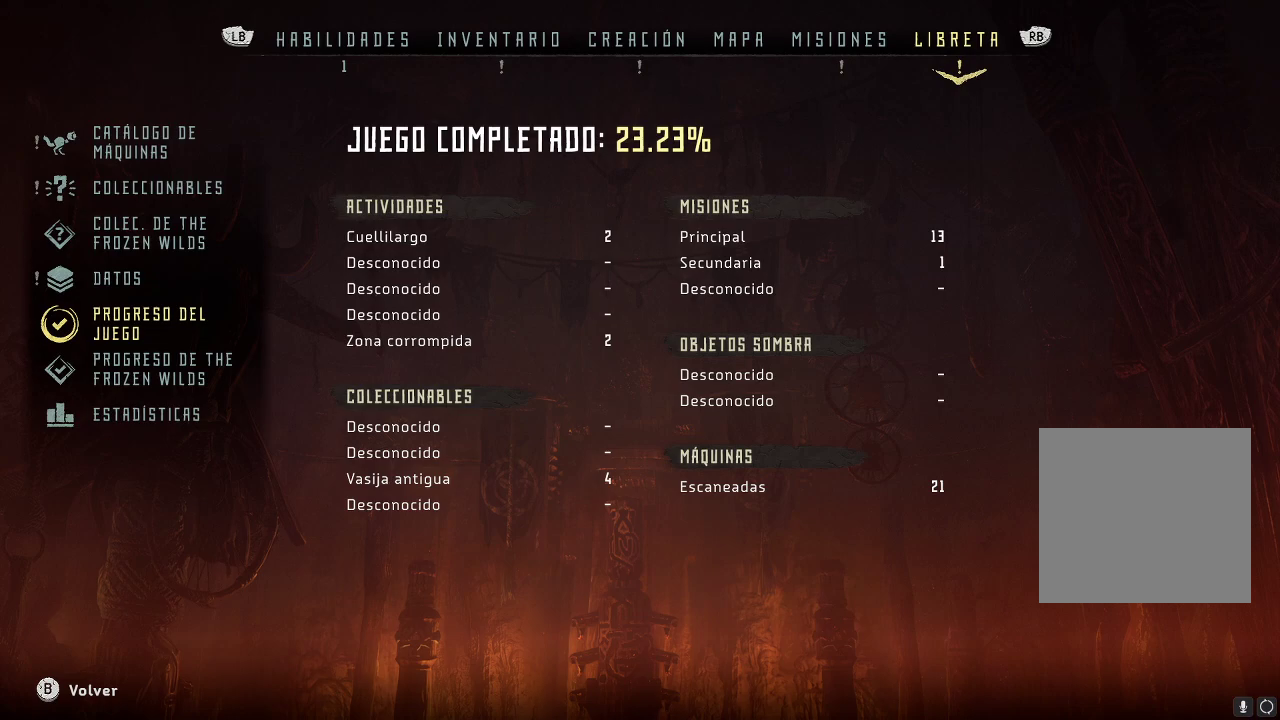
{"buttons": [], "left_stick": "center", "right_stick": "center", "events": []}
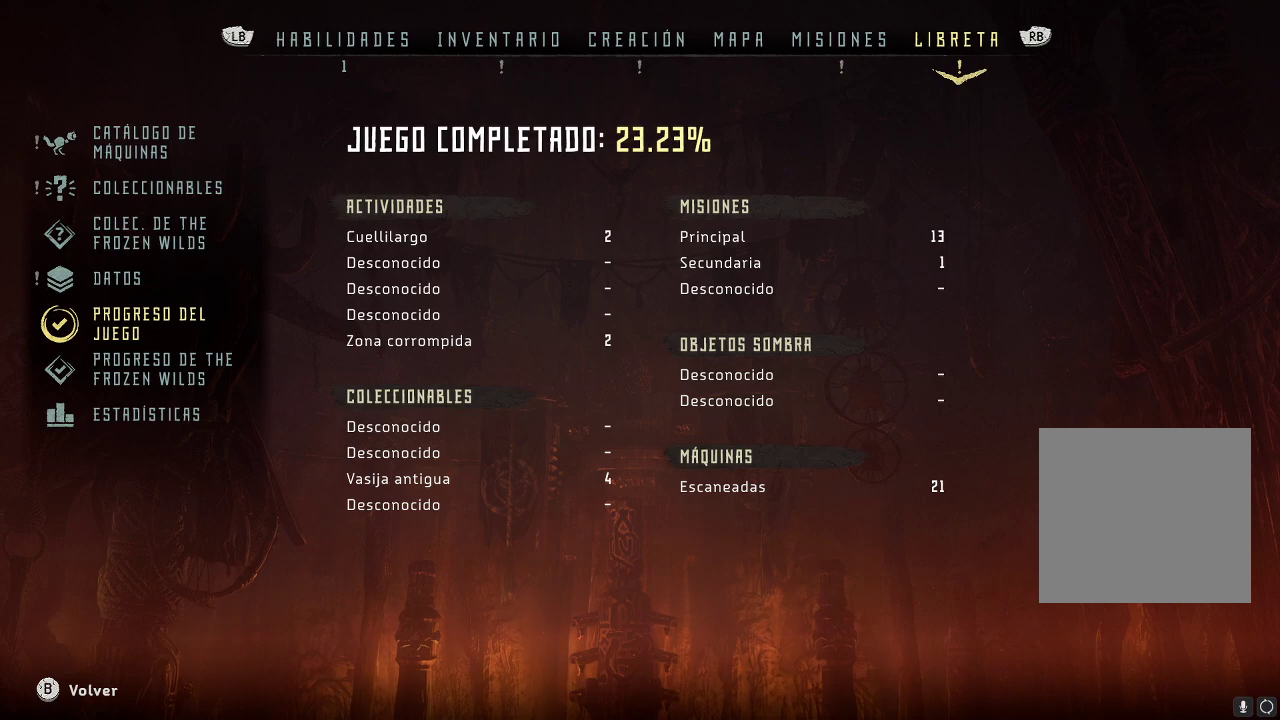
{"buttons": [], "left_stick": "center", "right_stick": "center", "events": []}
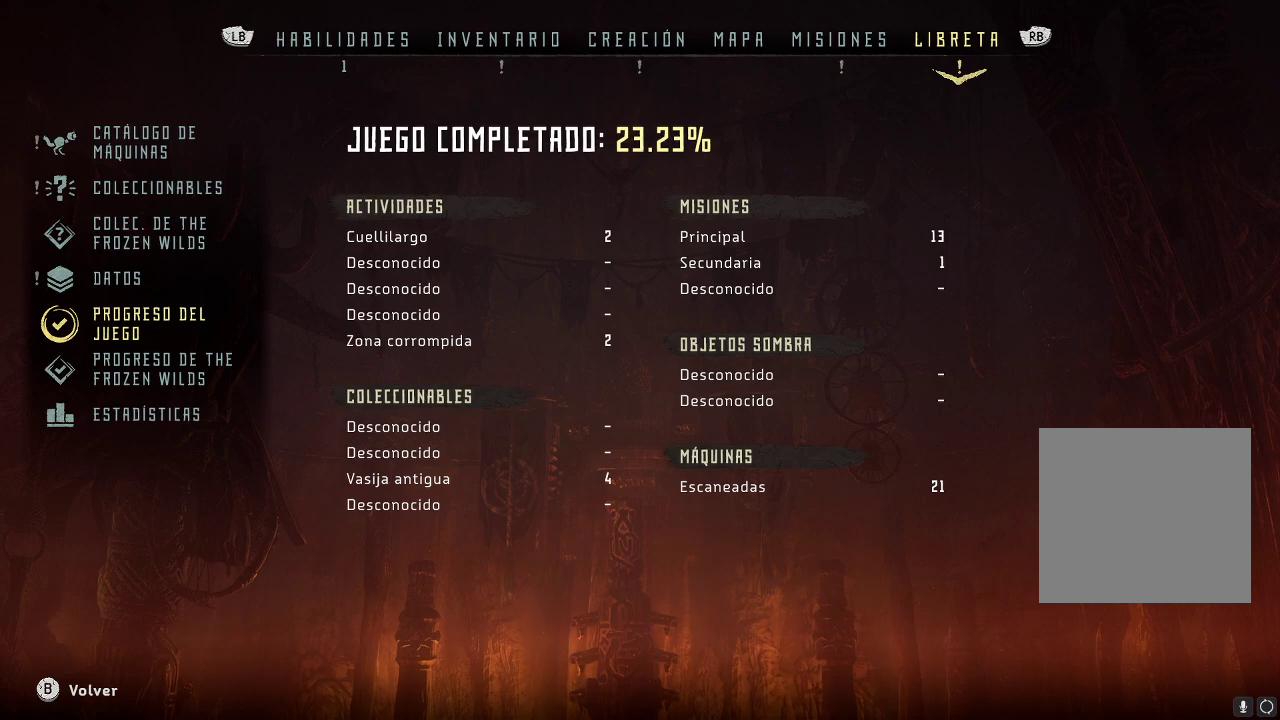
{"buttons": [], "left_stick": "center", "right_stick": "center", "events": []}
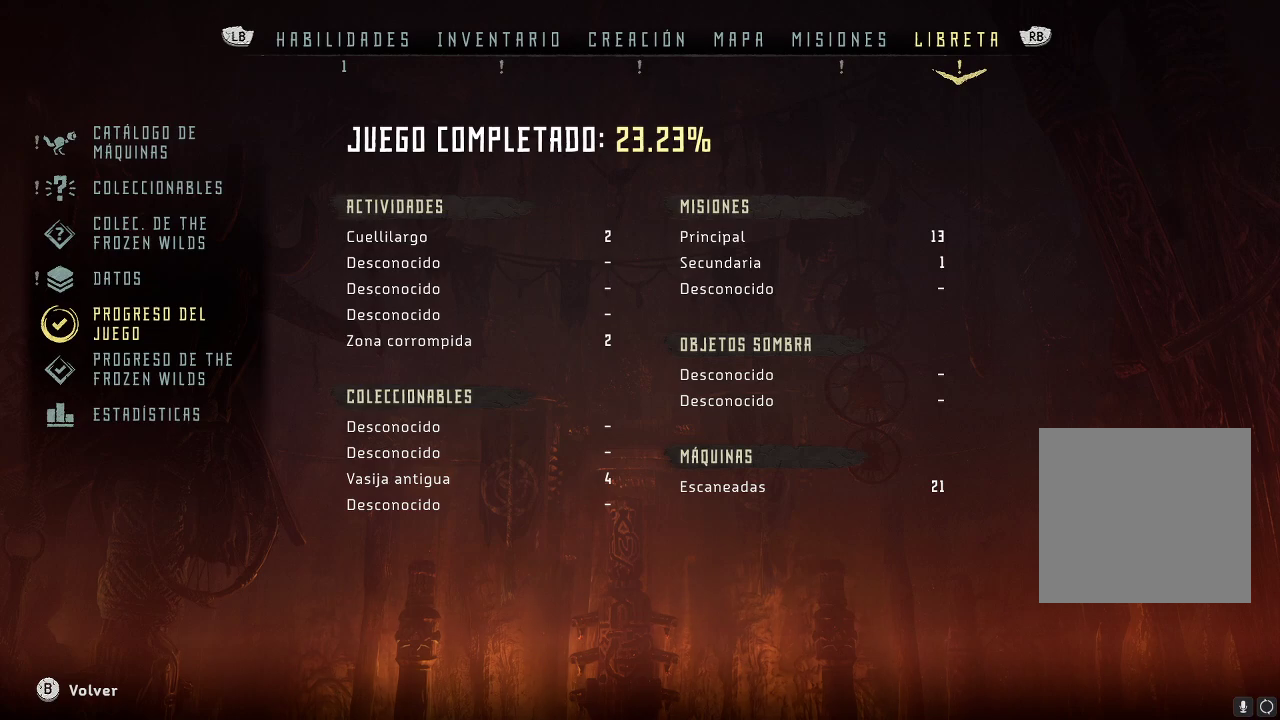
{"buttons": [], "left_stick": "center", "right_stick": "center", "events": []}
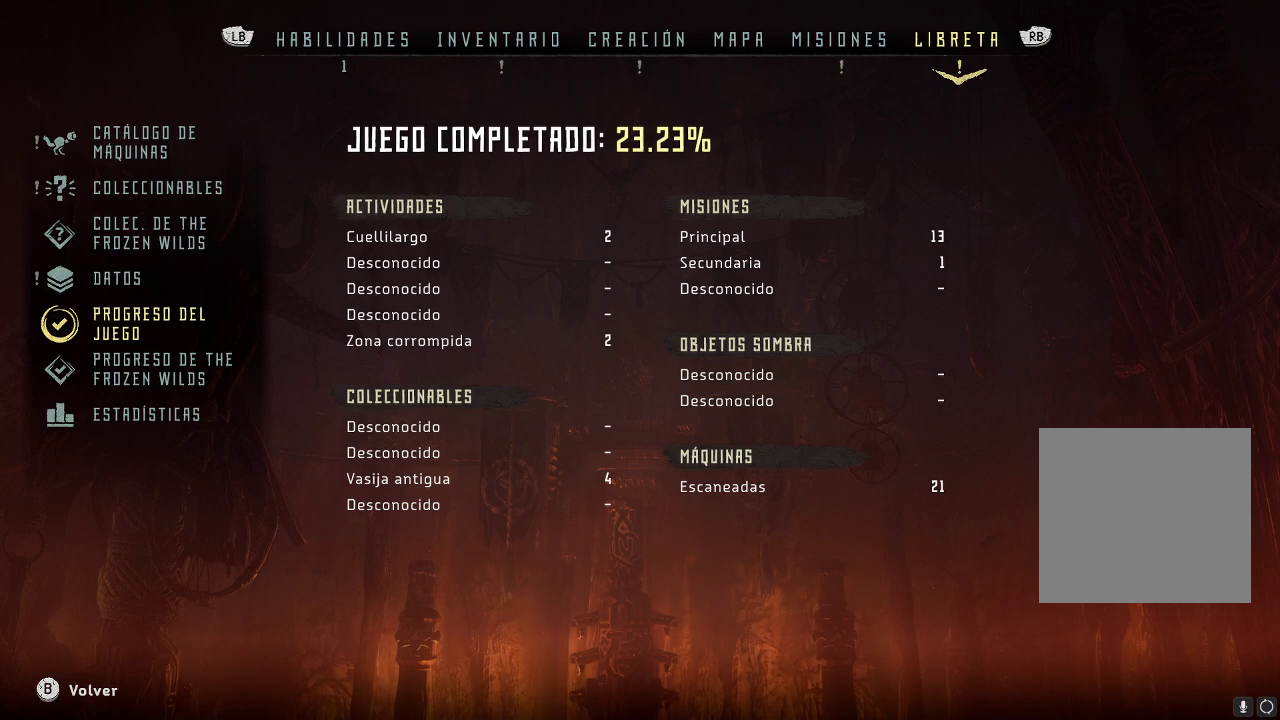
{"buttons": [], "left_stick": "down-right", "right_stick": "center", "events": [[350, "left_stick", "down-right"]]}
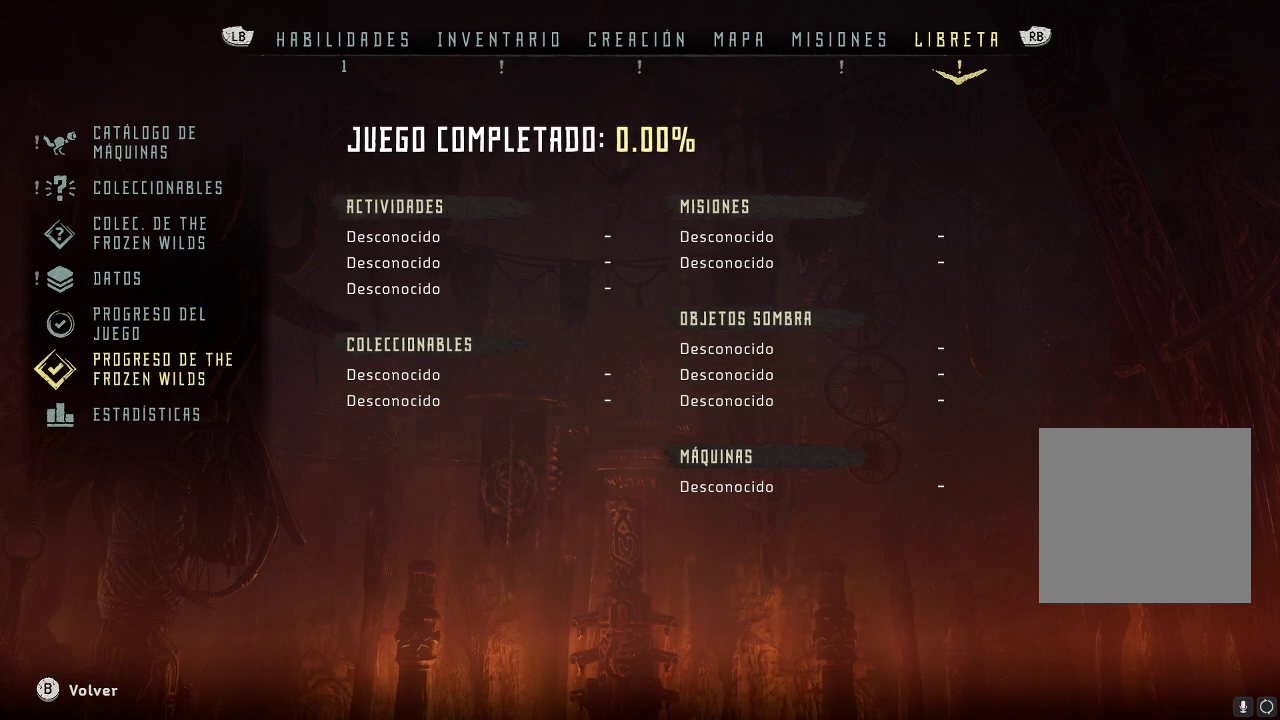
{"buttons": [], "left_stick": "down", "right_stick": "center", "events": [[83, "left_stick", "center"], [333, "left_stick", "down"]]}
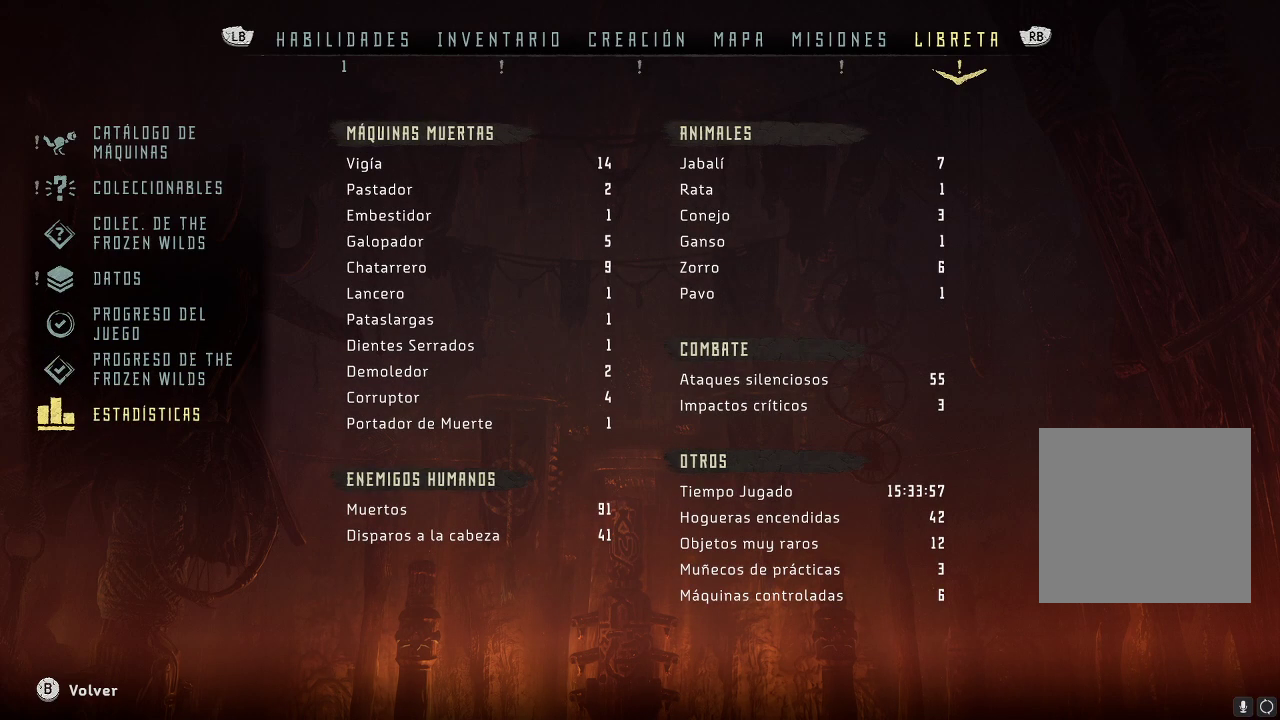
{"buttons": [], "left_stick": "center", "right_stick": "center", "events": [[33, "left_stick", "center"]]}
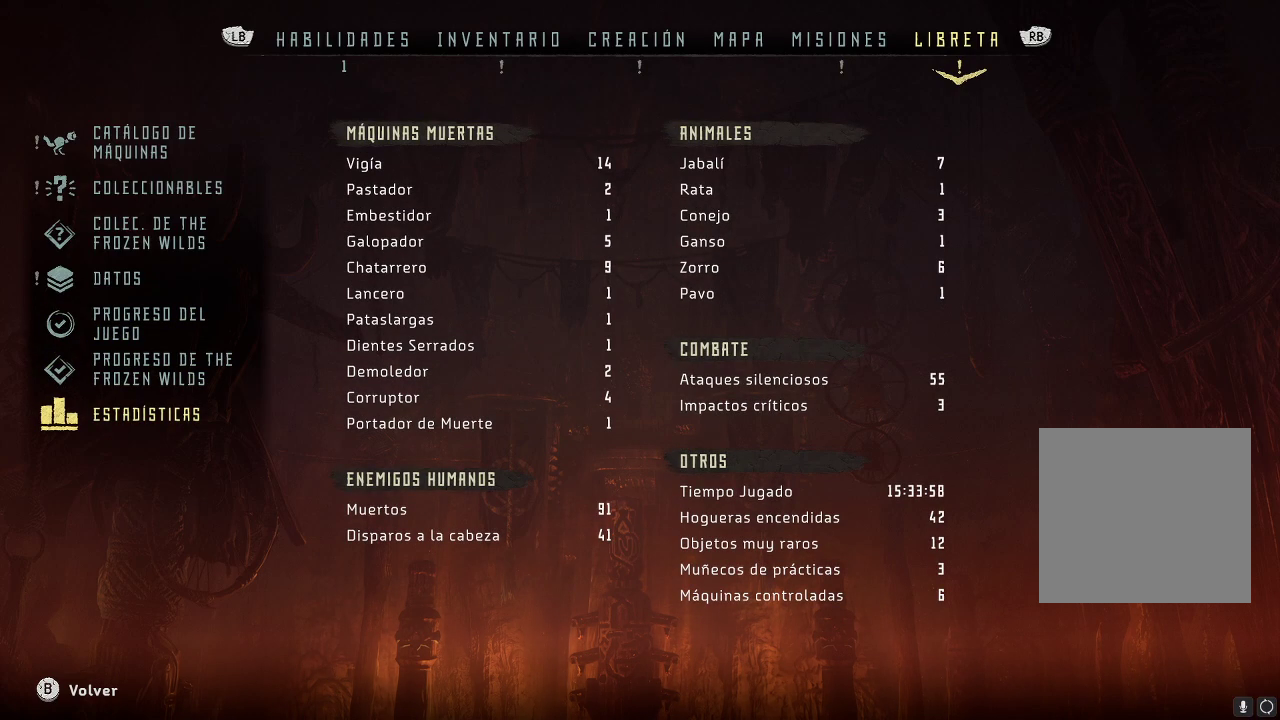
{"buttons": [], "left_stick": "center", "right_stick": "center", "events": [[117, "B", "down"], [217, "B", "up"]]}
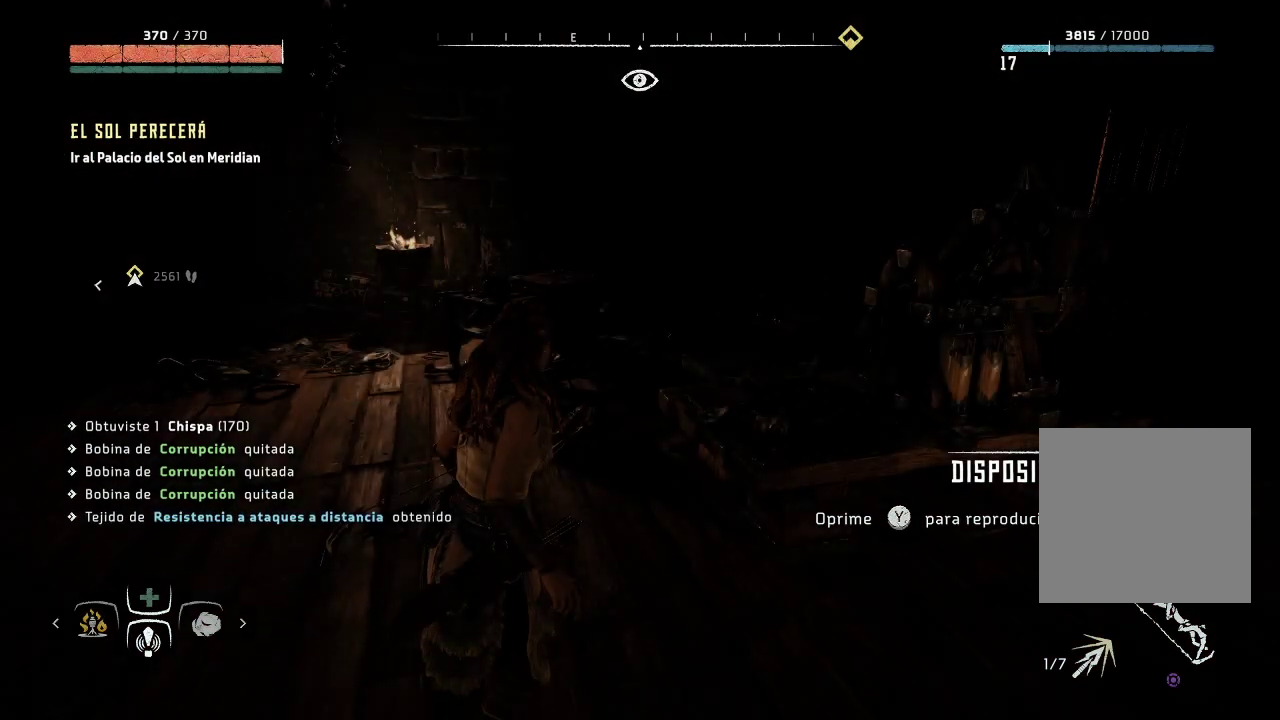
{"buttons": [], "left_stick": "center", "right_stick": "center", "events": []}
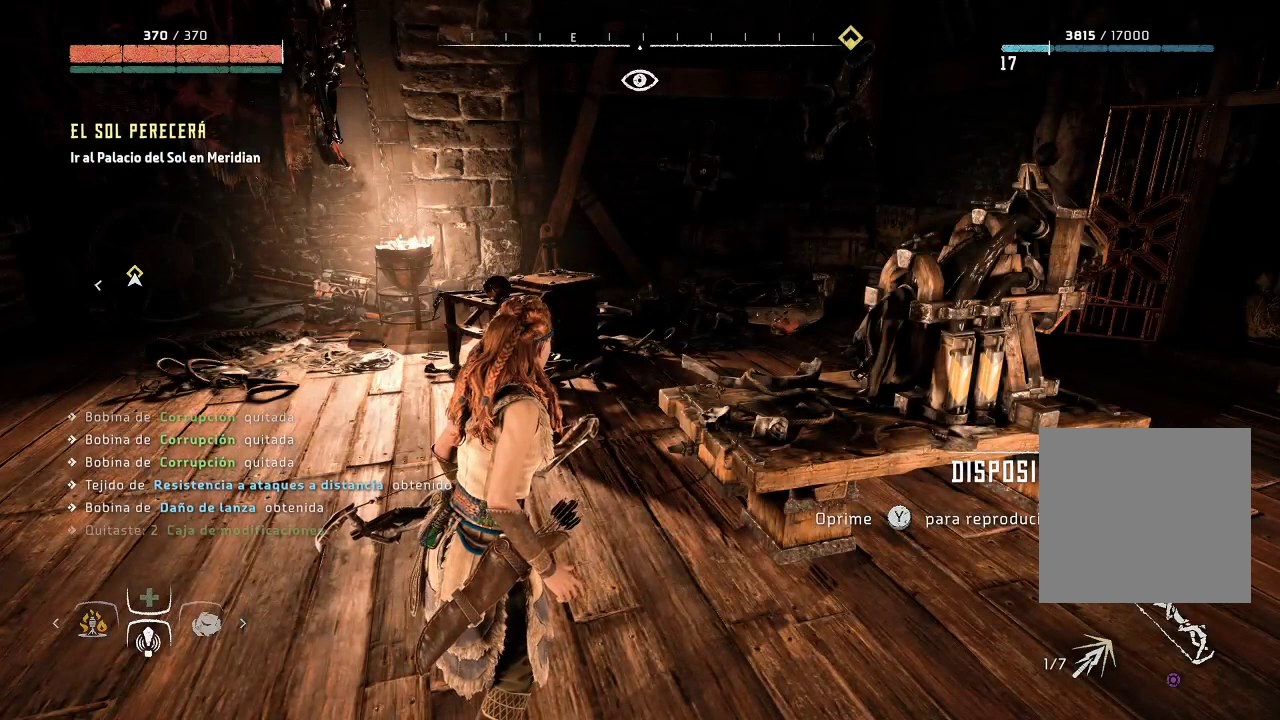
{"buttons": [], "left_stick": "center", "right_stick": "center", "events": [[350, "SELECT", "down"], [417, "SELECT", "up"]]}
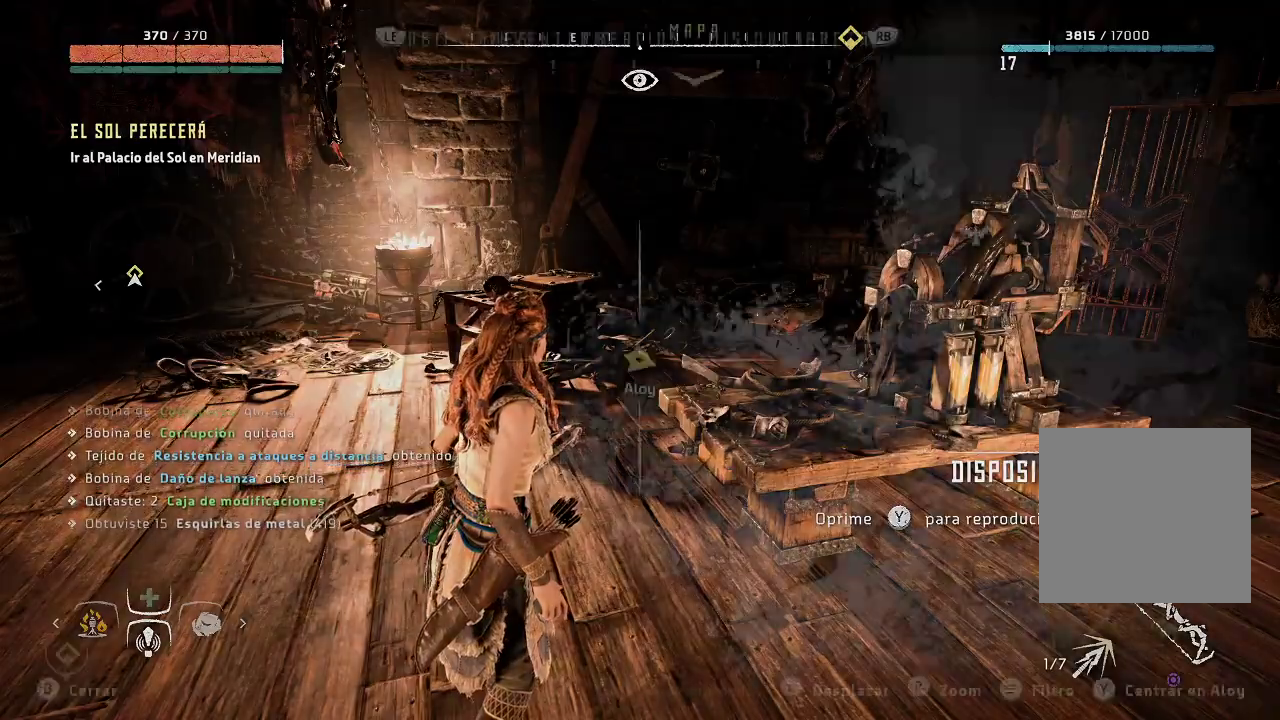
{"buttons": [], "left_stick": "center", "right_stick": "center", "events": []}
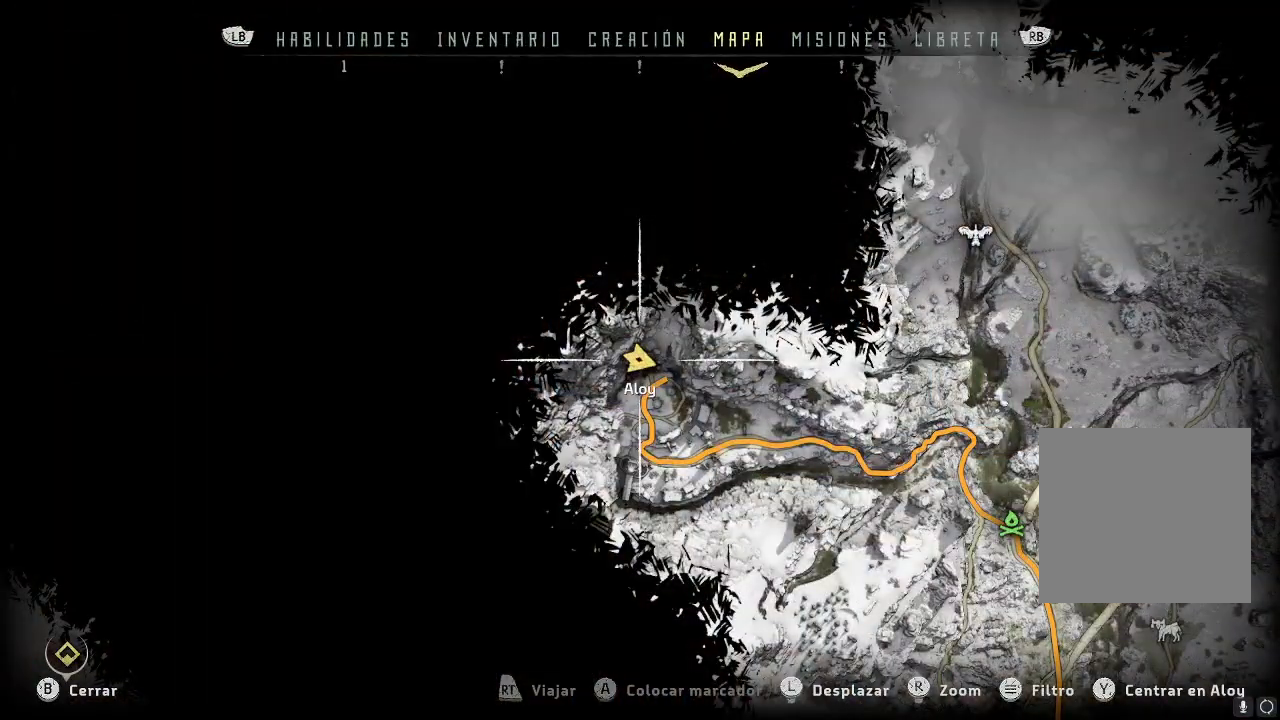
{"buttons": [], "left_stick": "center", "right_stick": "center", "events": [[117, "R1", "down"], [233, "R1", "up"]]}
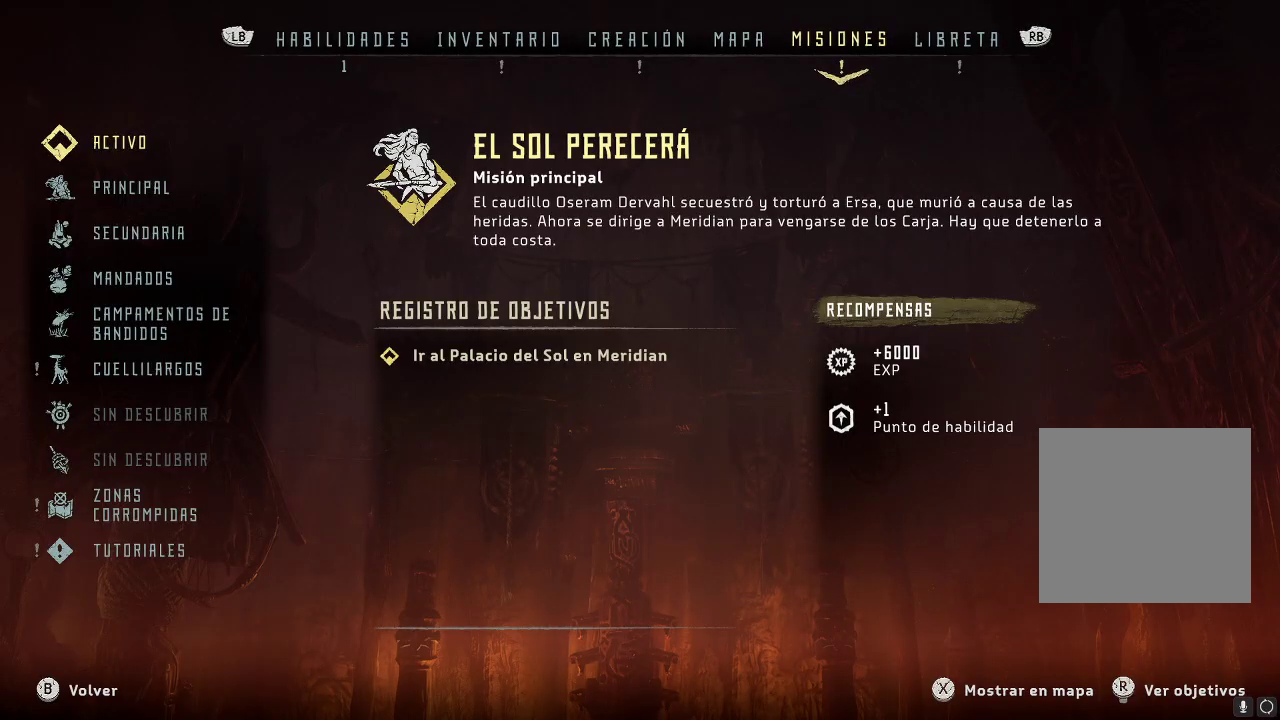
{"buttons": ["A"], "left_stick": "center", "right_stick": "center", "events": [[433, "A", "down"]]}
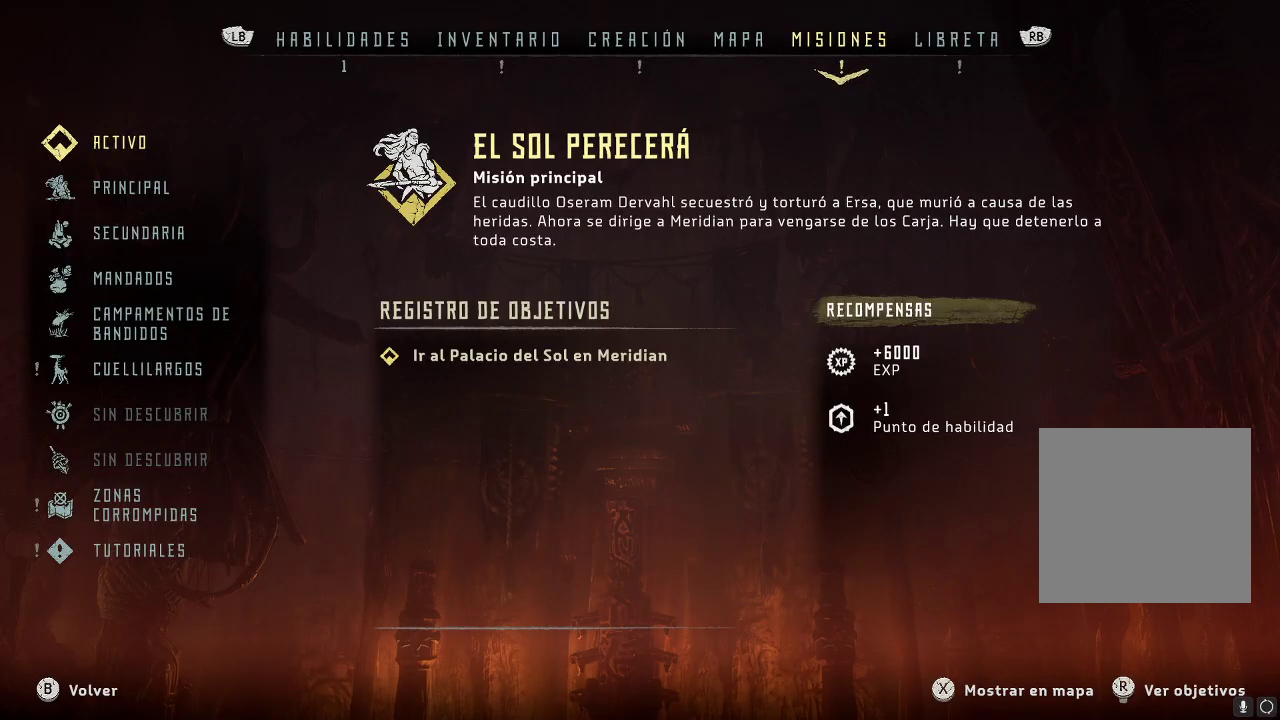
{"buttons": [], "left_stick": "center", "right_stick": "center", "events": [[50, "A", "up"]]}
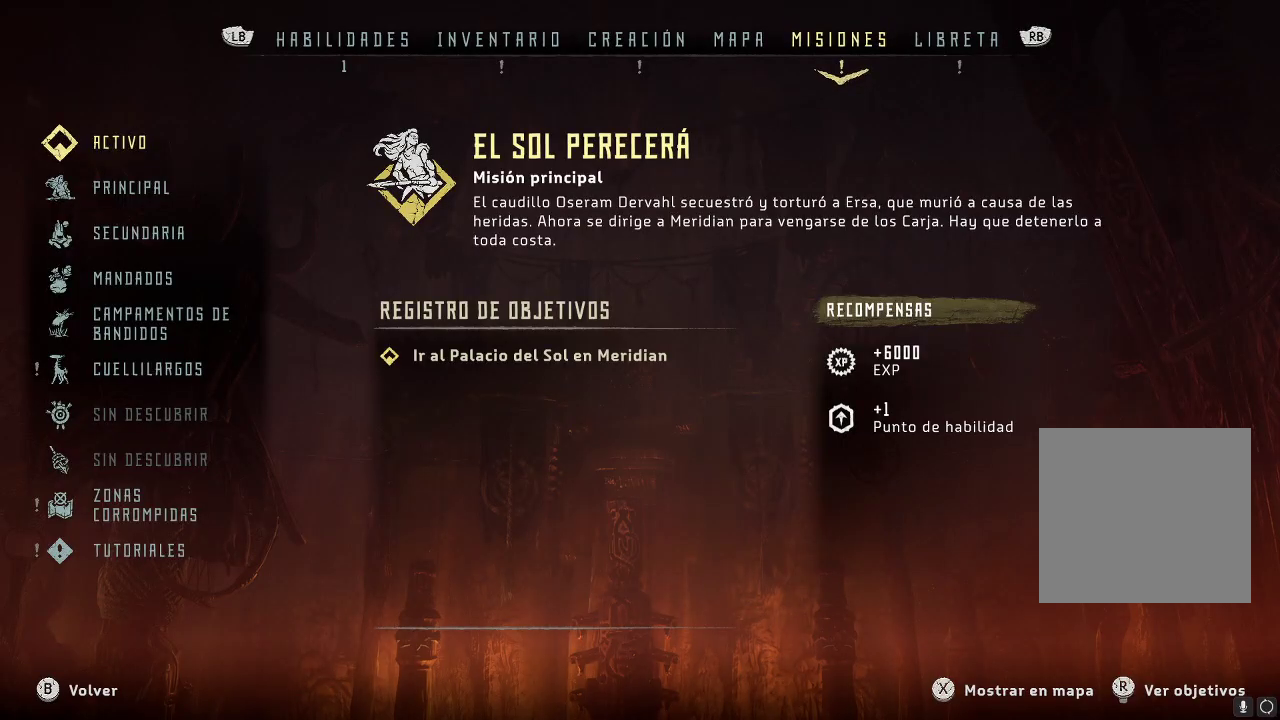
{"buttons": [], "left_stick": "center", "right_stick": "center", "events": []}
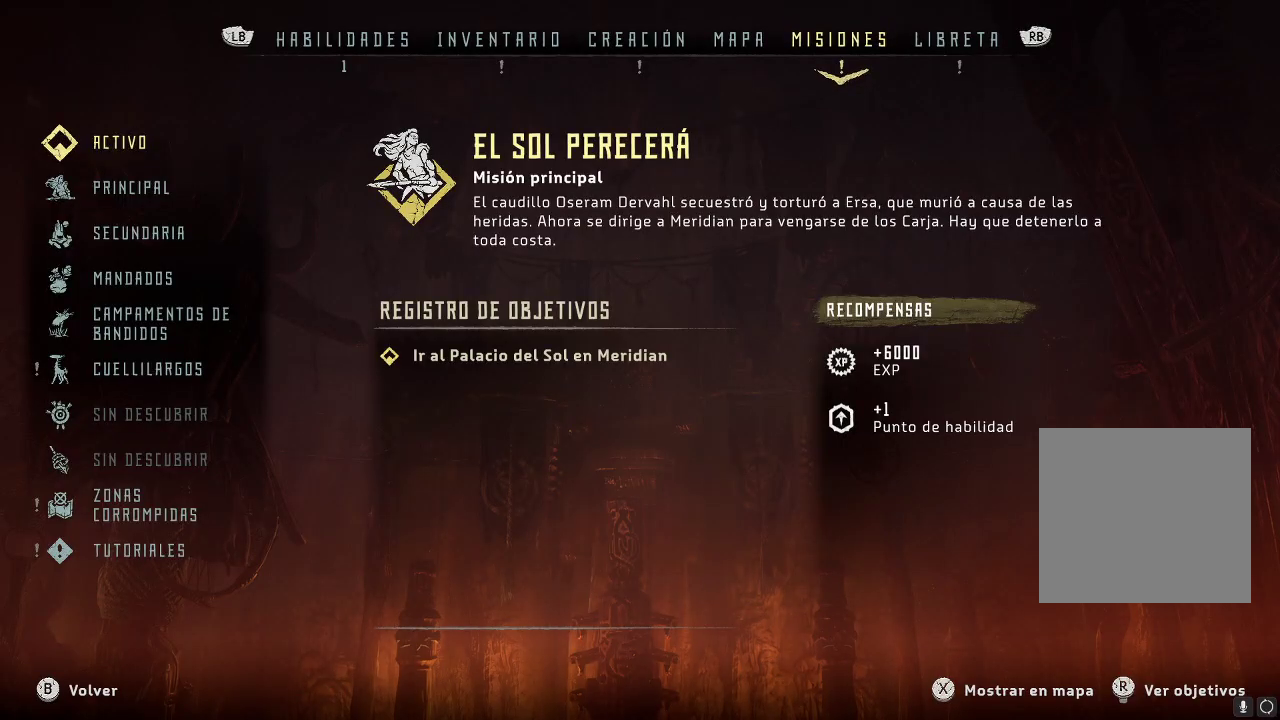
{"buttons": [], "left_stick": "center", "right_stick": "center", "events": []}
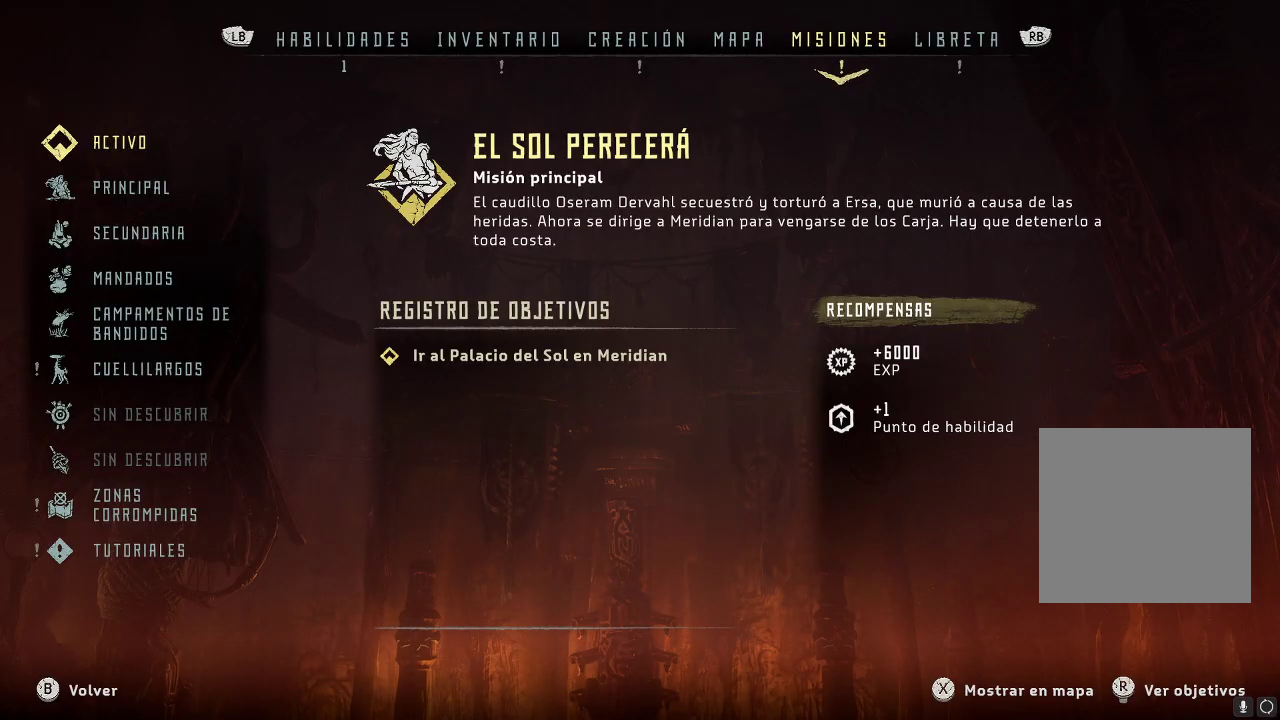
{"buttons": [], "left_stick": "center", "right_stick": "center", "events": [[150, "B", "down"], [283, "B", "up"]]}
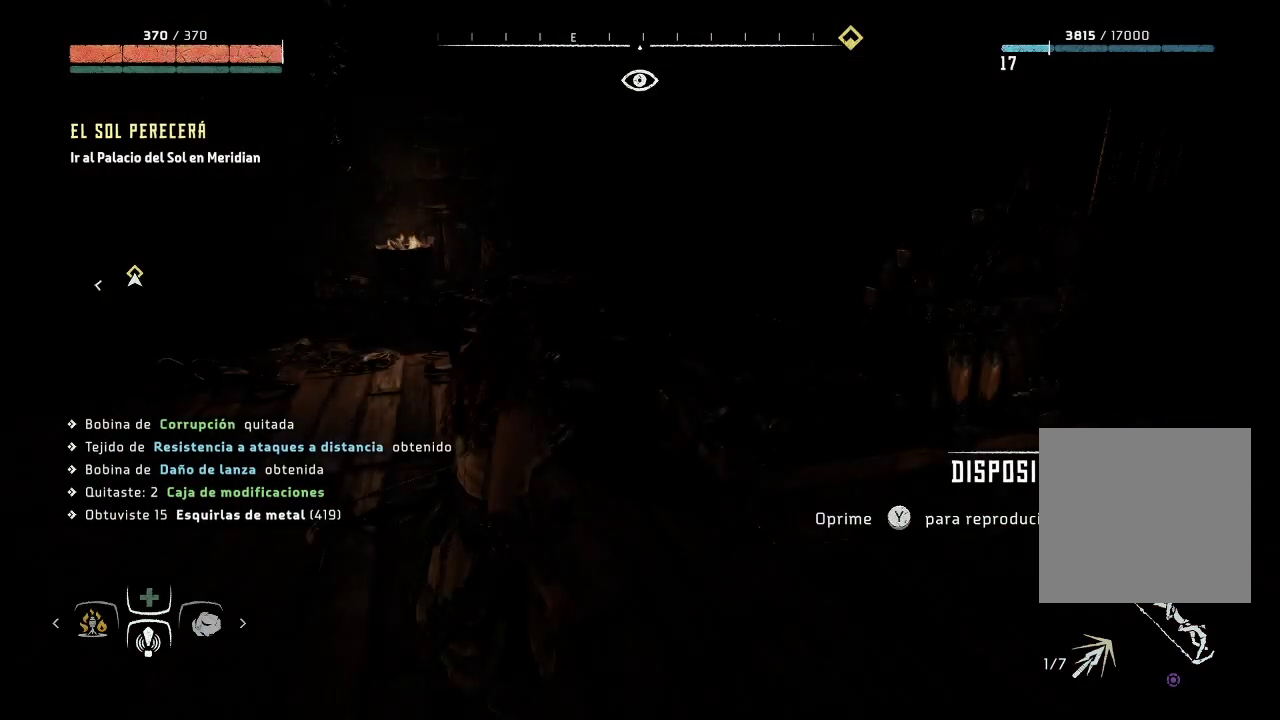
{"buttons": ["SELECT"], "left_stick": "center", "right_stick": "center", "events": [[433, "SELECT", "down"]]}
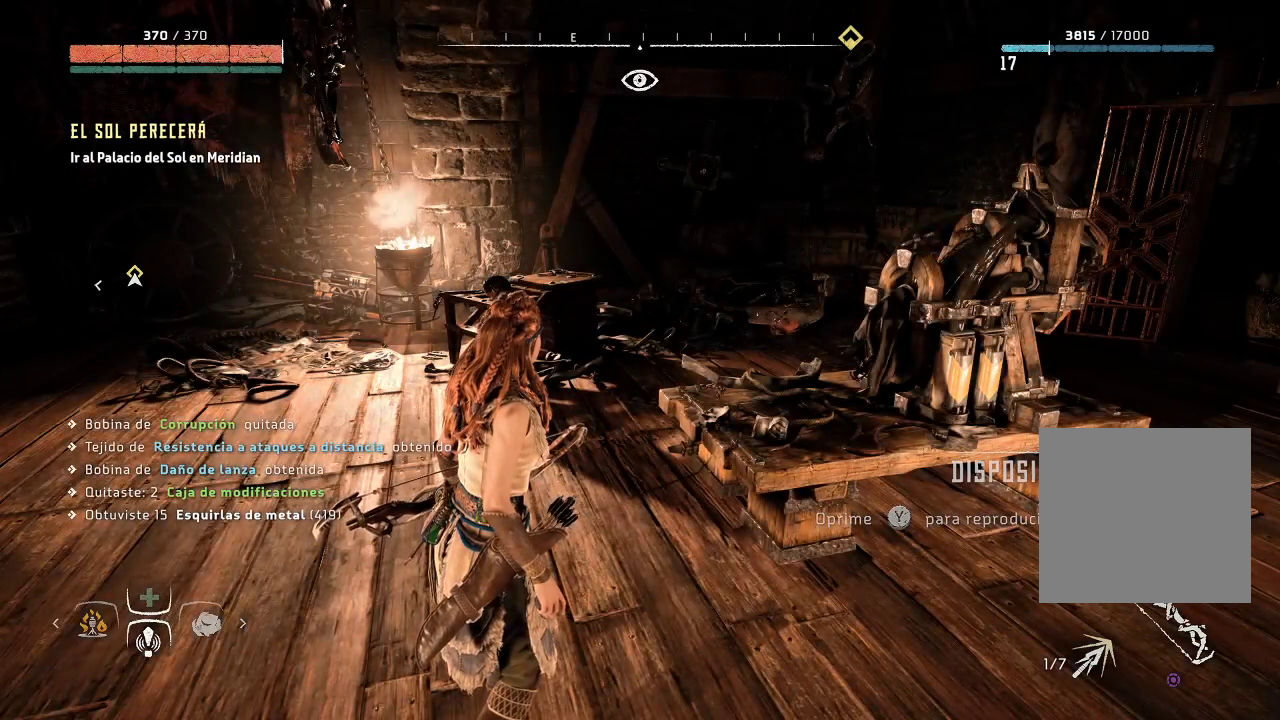
{"buttons": [], "left_stick": "center", "right_stick": "center", "events": [[117, "SELECT", "up"]]}
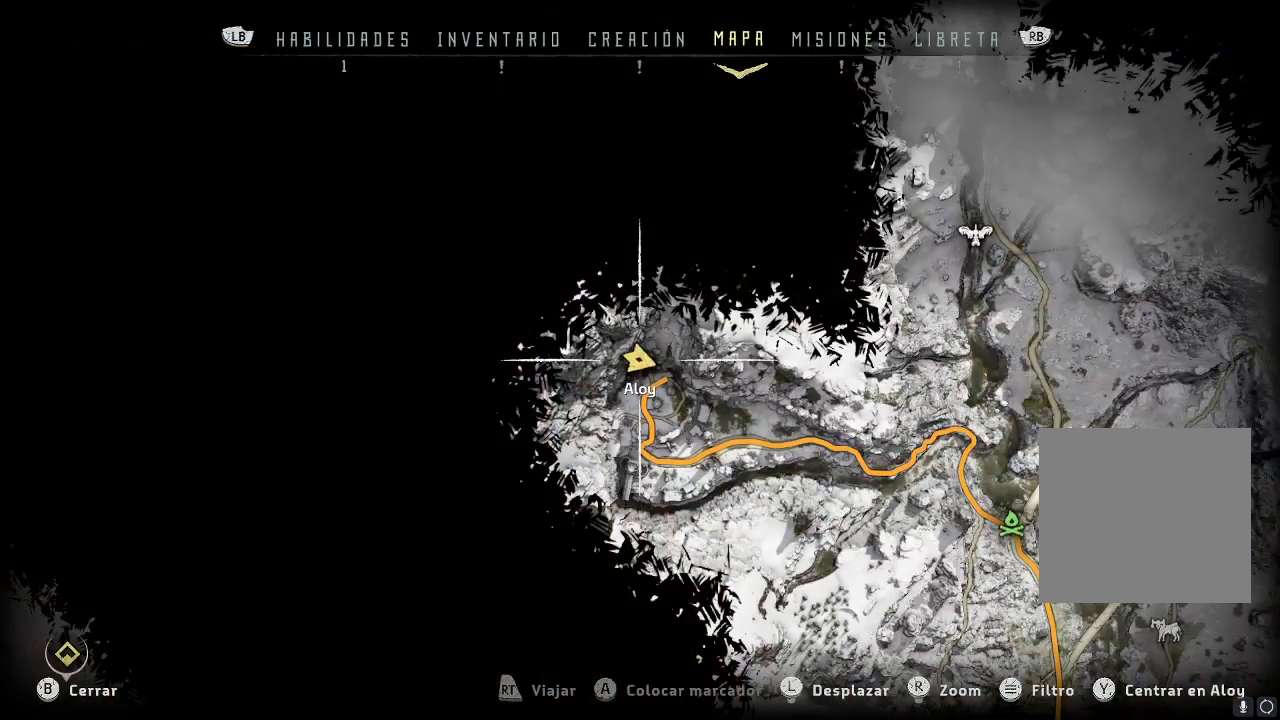
{"buttons": [], "left_stick": "center", "right_stick": "center", "events": [[83, "L1", "down"], [167, "L1", "up"]]}
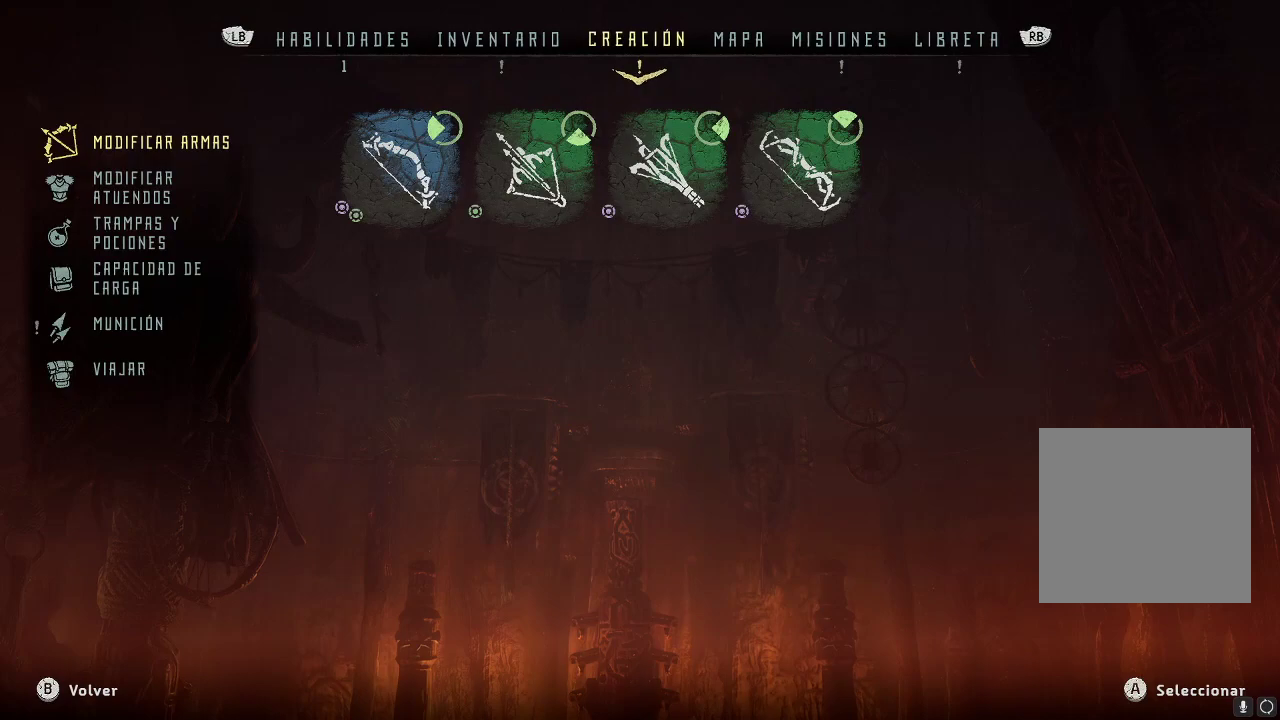
{"buttons": [], "left_stick": "center", "right_stick": "center", "events": [[67, "L1", "down"], [167, "L1", "up"]]}